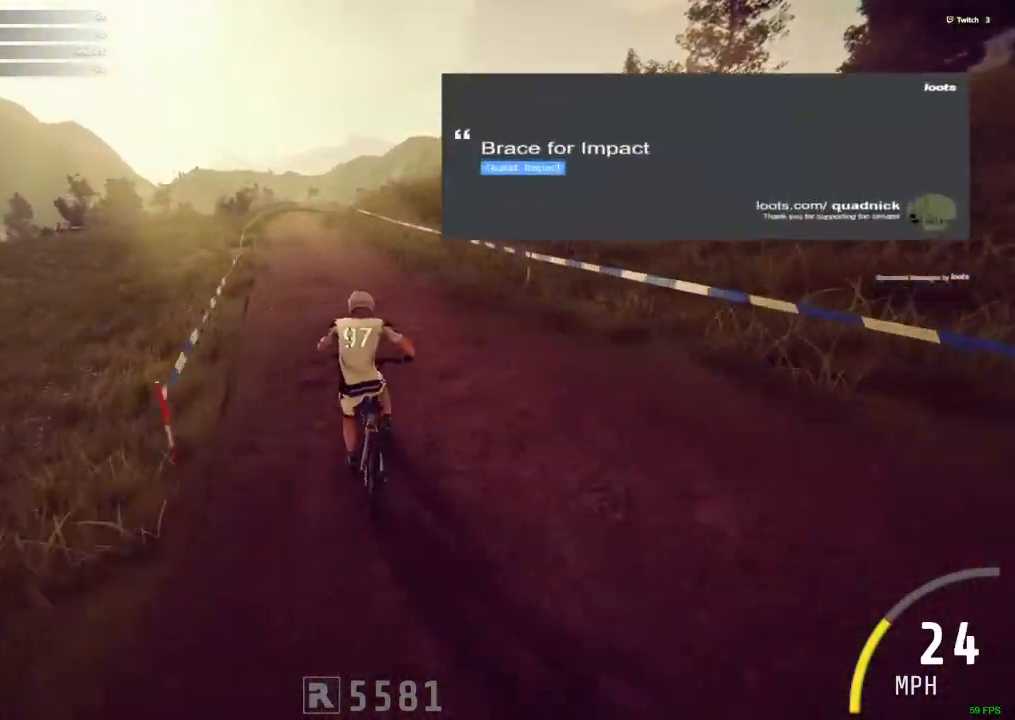
Gameplay with keyboard and mouse; each line is a JSON object with the keys and mouse buttons held at the frame after it. "events" lists presses ("down") and releases ("up") of ".", "/", "0", "1", "2", "3", "4", "5", "6", "7", "8", "9", "a", "alt_l", "alt_r", "b", "backslash", "backspace", "c", "caps_lock", "comma", "ctrl_l", "ctrl_r", "d", "down", "e", "equals", "escape", "f", "f1", "f10", "f11", "f12", "f2", "f3", "f4", "f5", "f6", "f7", "f8", "f9", "g", "h", "i", "j", "k", "l", "lbracket", "left", "m", "minus", "n", "num0", "num1", "num2", "num3", "num4", "num5", "num6", "num7", "num8", "num9", "o", "p", "q", "quote", "r", "rbracket", "return", "right", "s", "semicolon", "shift_l", "shift_r", "space", "super", "t", "tab", "tilde", "u", "up", "v", "w", "x", "y", "z", "mouse_left", "mouse_wheel" and "mouse_right" between this image and that frame as [ms after this image, input, new state], when the widget could be followed in between. "mouse_left", "mouse_wheel", "mouse_right" = the "left", "wheel", "right" buttons of the "mouse" list. No other keys are recorded. "wheel" means that the mouse wheel is clicked or scrolled. Mouse movement is not recorded.
{"keys": ["ctrl_r"], "mouse": [], "events": [[200, "c", "down"], [384, "c", "up"]]}
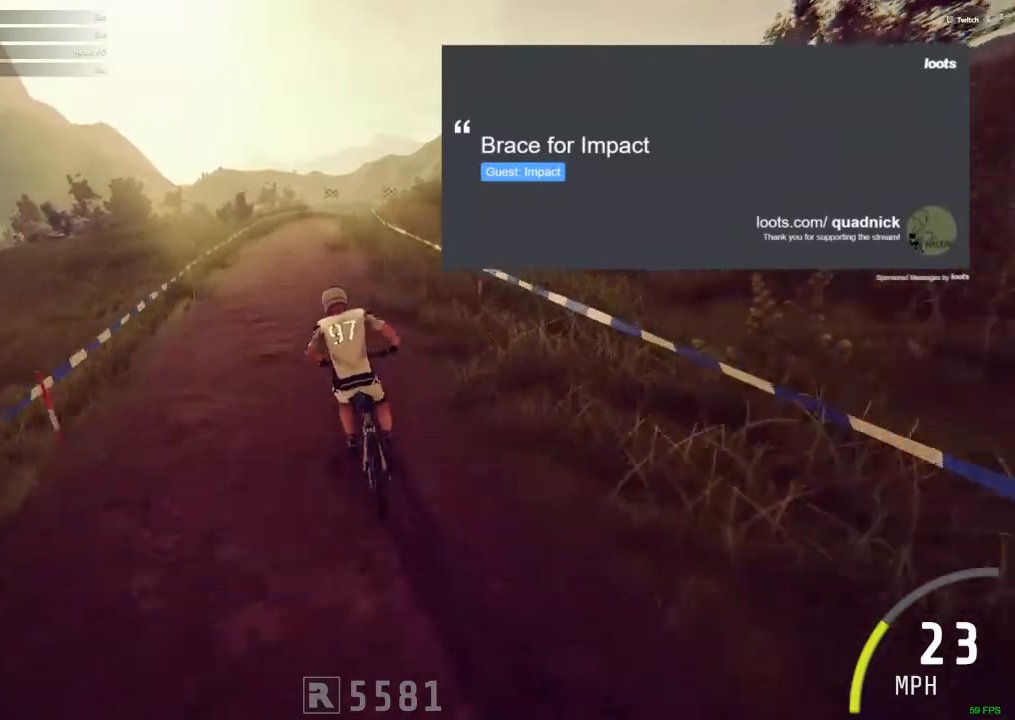
{"keys": ["ctrl_r"], "mouse": [], "events": []}
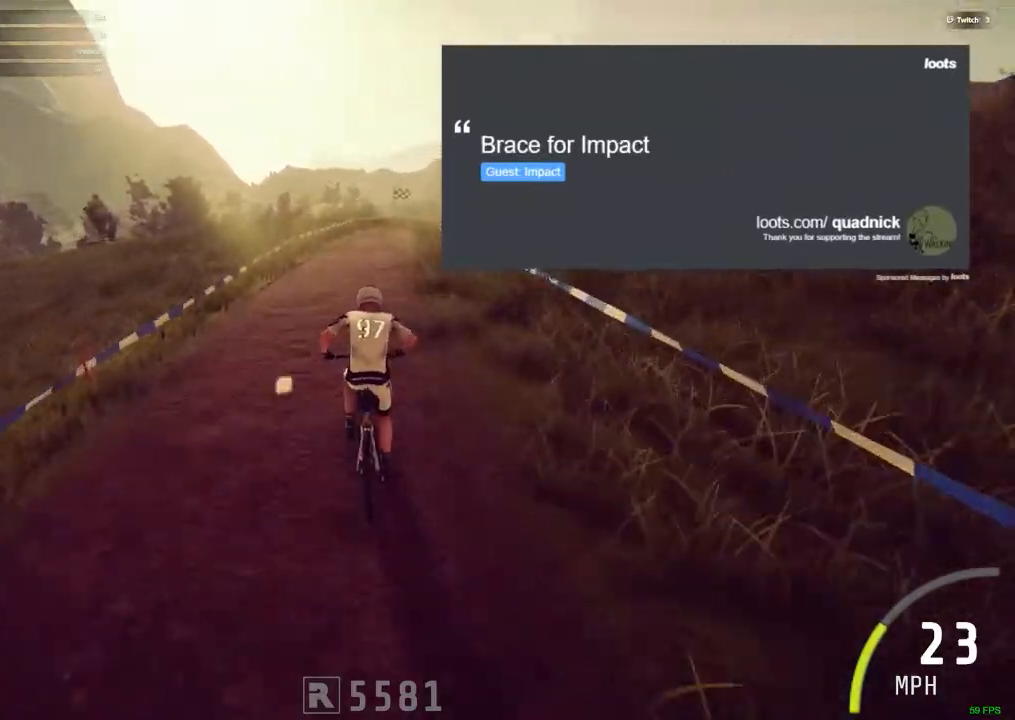
{"keys": ["ctrl_r"], "mouse": [], "events": [[84, "m", "down"], [284, "m", "up"]]}
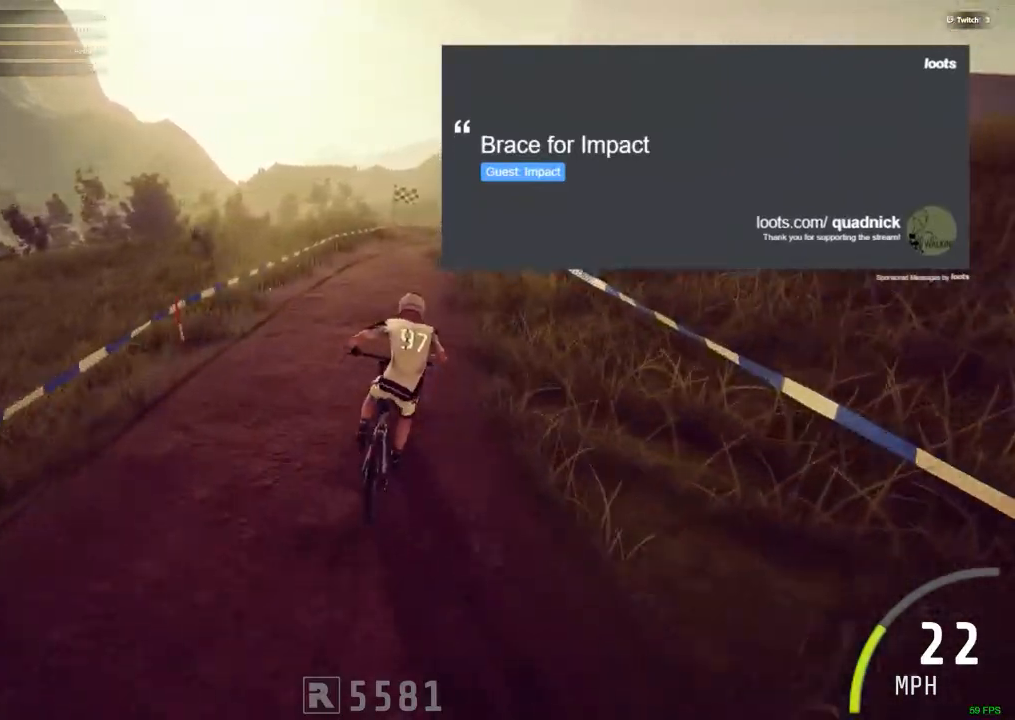
{"keys": ["ctrl_r"], "mouse": [], "events": [[250, "m", "down"], [384, "m", "up"]]}
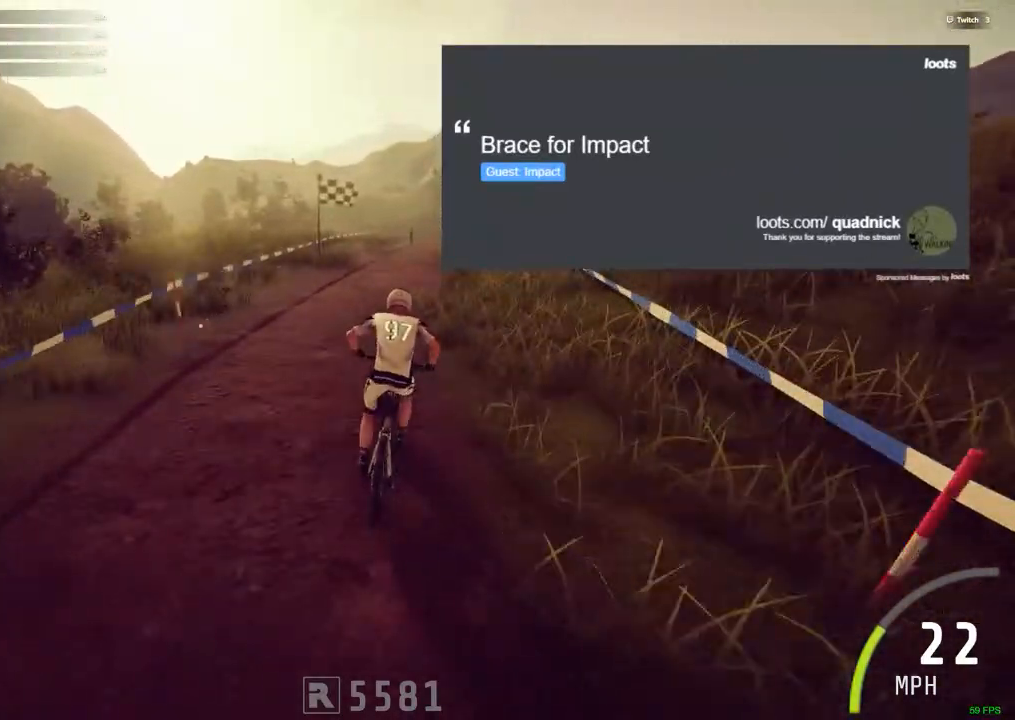
{"keys": ["ctrl_r"], "mouse": [], "events": [[400, "m", "down"], [500, "m", "up"]]}
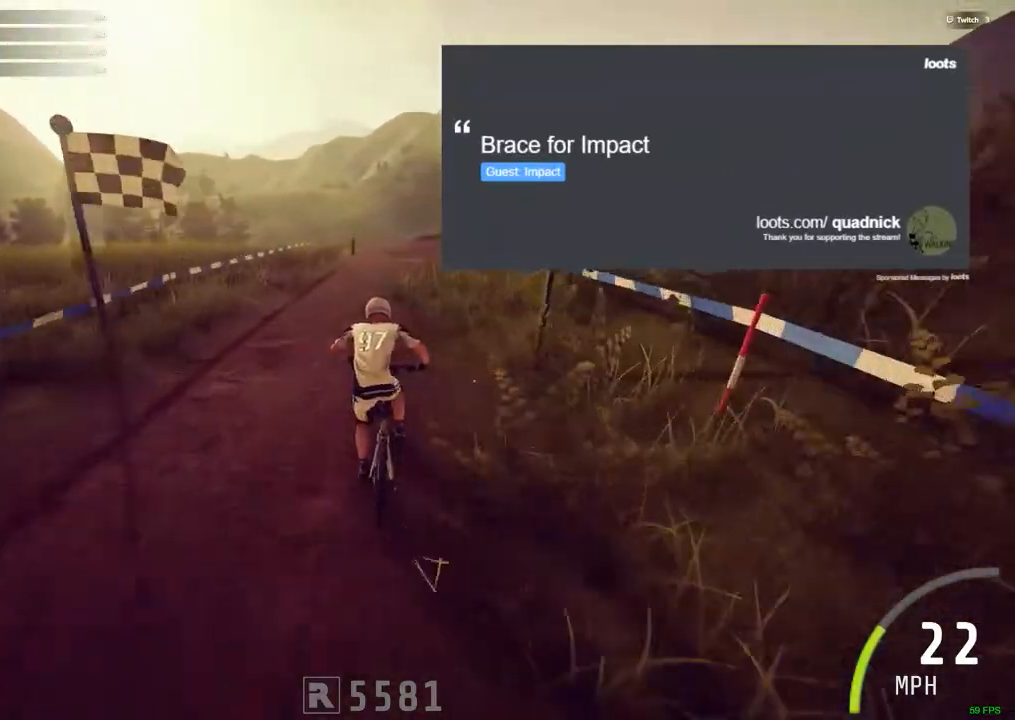
{"keys": ["ctrl_r"], "mouse": [], "events": []}
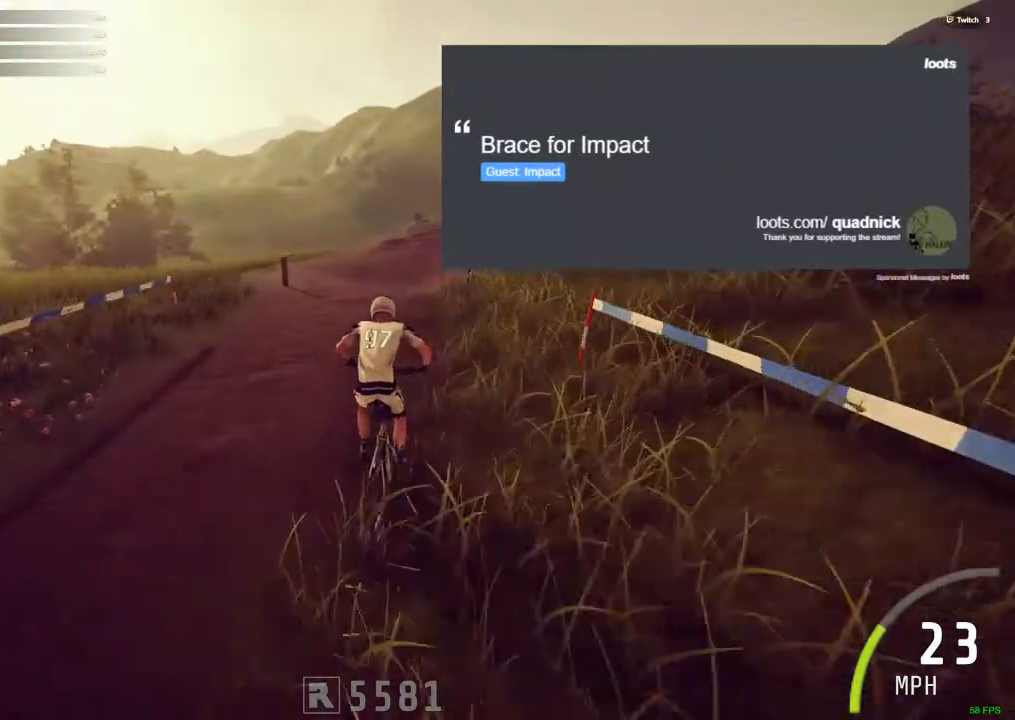
{"keys": ["ctrl_r"], "mouse": [], "events": [[200, "m", "down"], [284, "m", "up"]]}
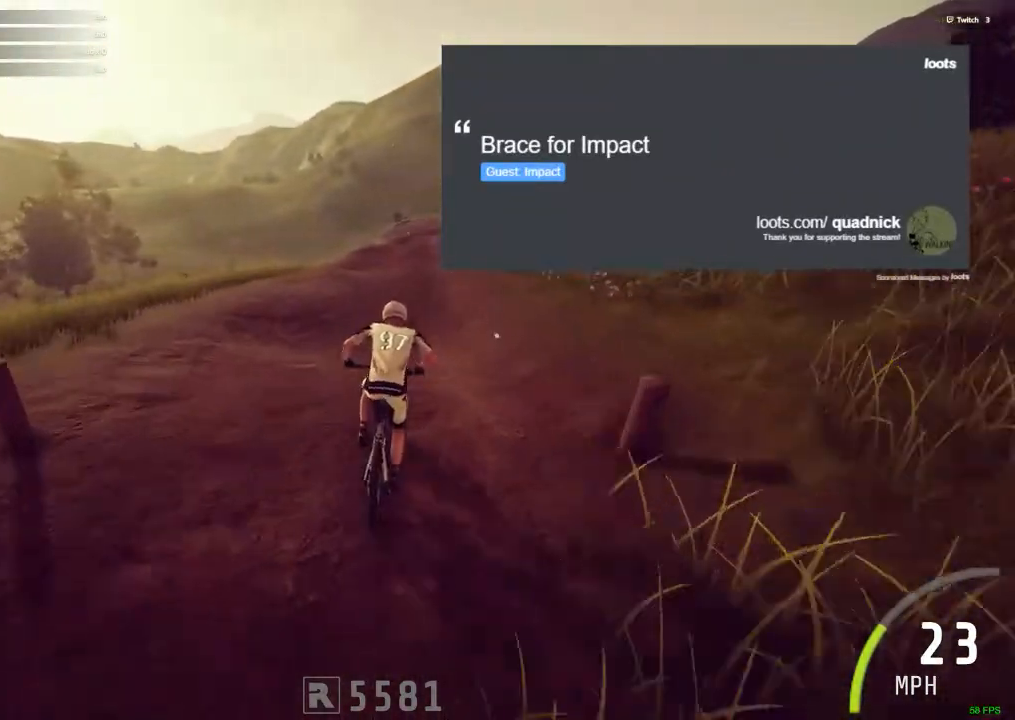
{"keys": ["ctrl_r"], "mouse": [], "events": []}
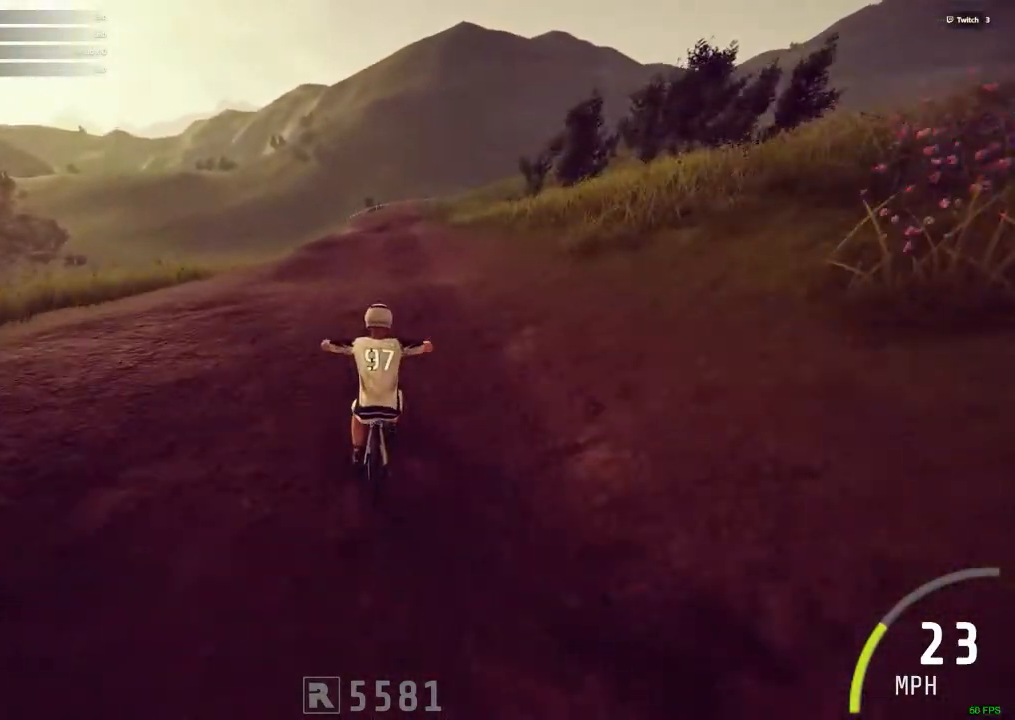
{"keys": ["ctrl_r"], "mouse": [], "events": []}
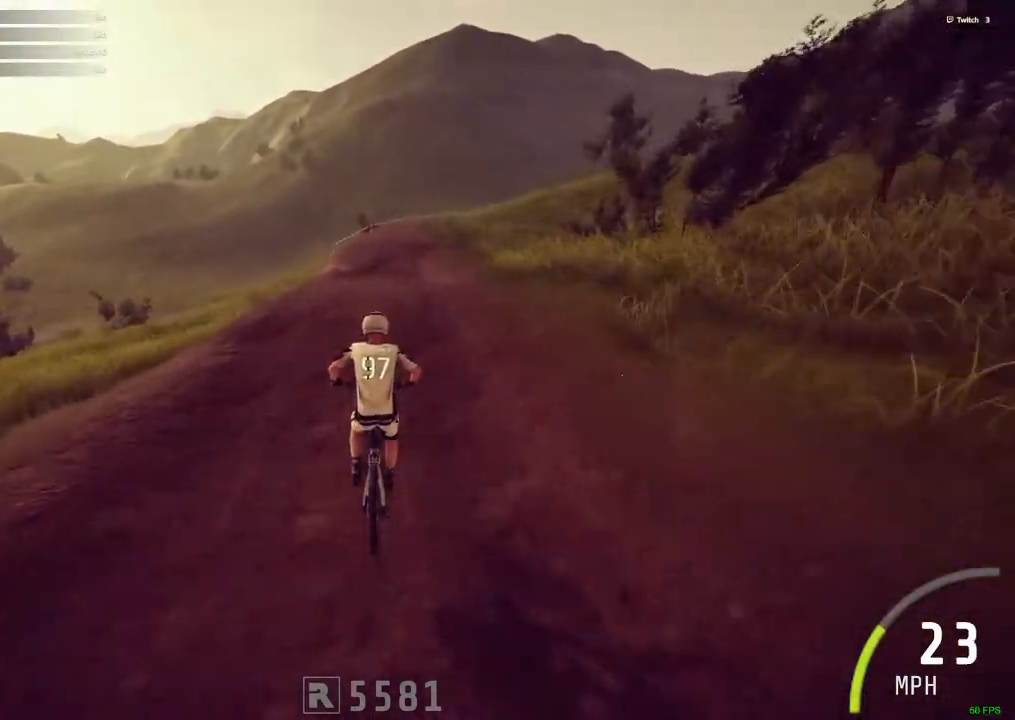
{"keys": ["ctrl_r"], "mouse": [], "events": []}
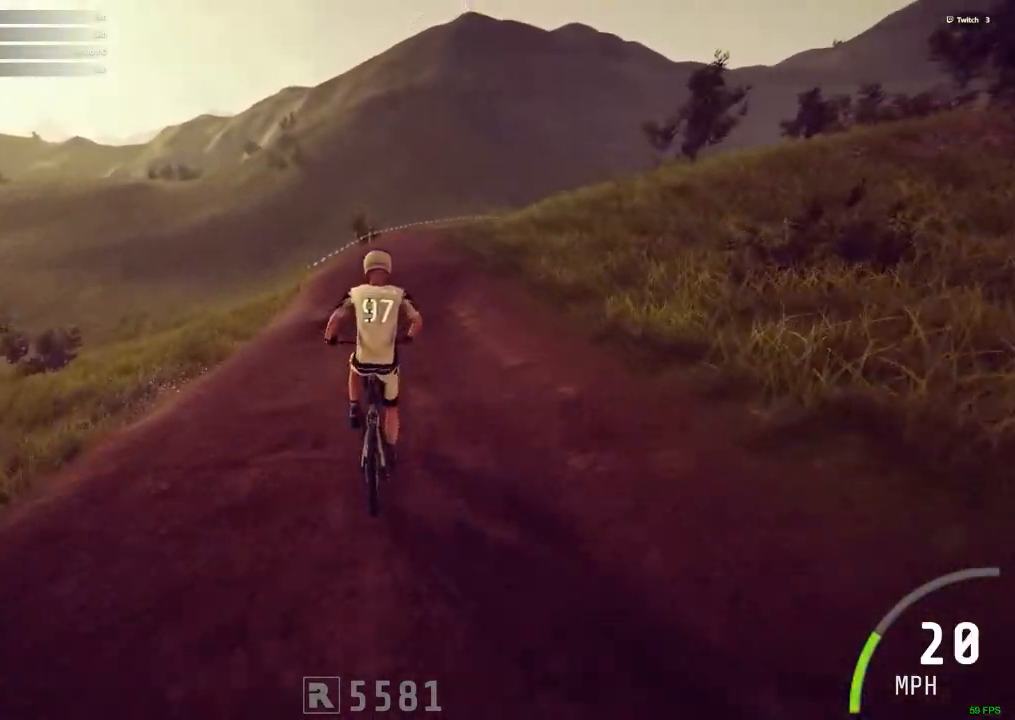
{"keys": ["ctrl_r", "m"], "mouse": [], "events": [[34, "ctrl_r", "up"], [400, "ctrl_r", "down"], [500, "m", "down"]]}
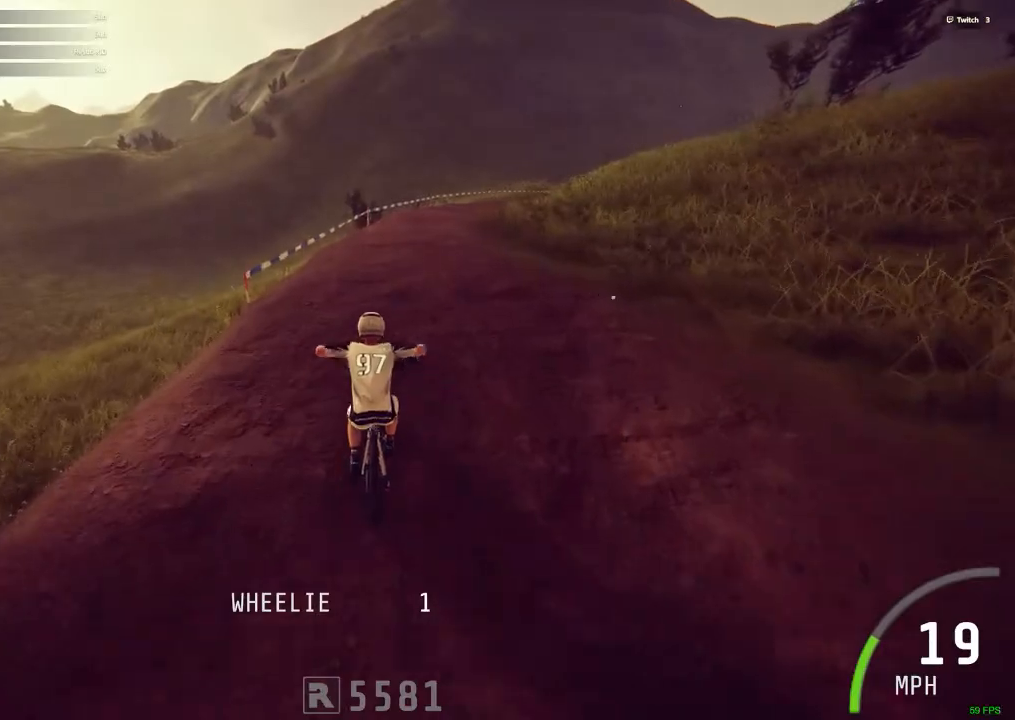
{"keys": ["m"], "mouse": [], "events": [[84, "ctrl_r", "up"], [184, "m", "up"], [417, "m", "down"]]}
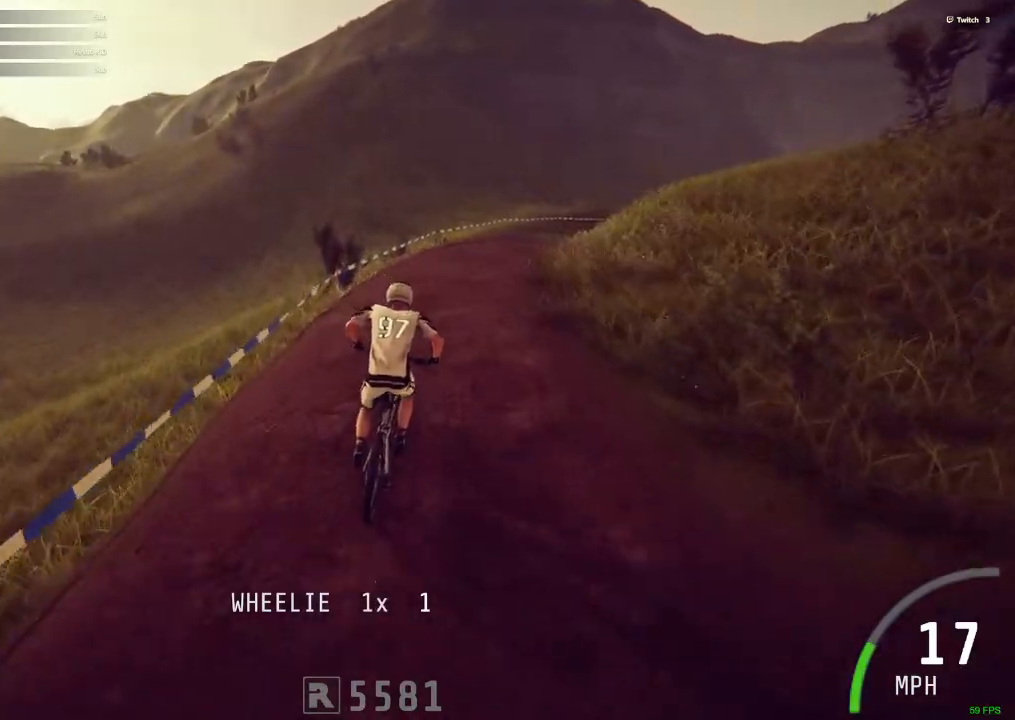
{"keys": ["ctrl_r"], "mouse": [], "events": [[17, "ctrl_r", "down"], [100, "m", "up"]]}
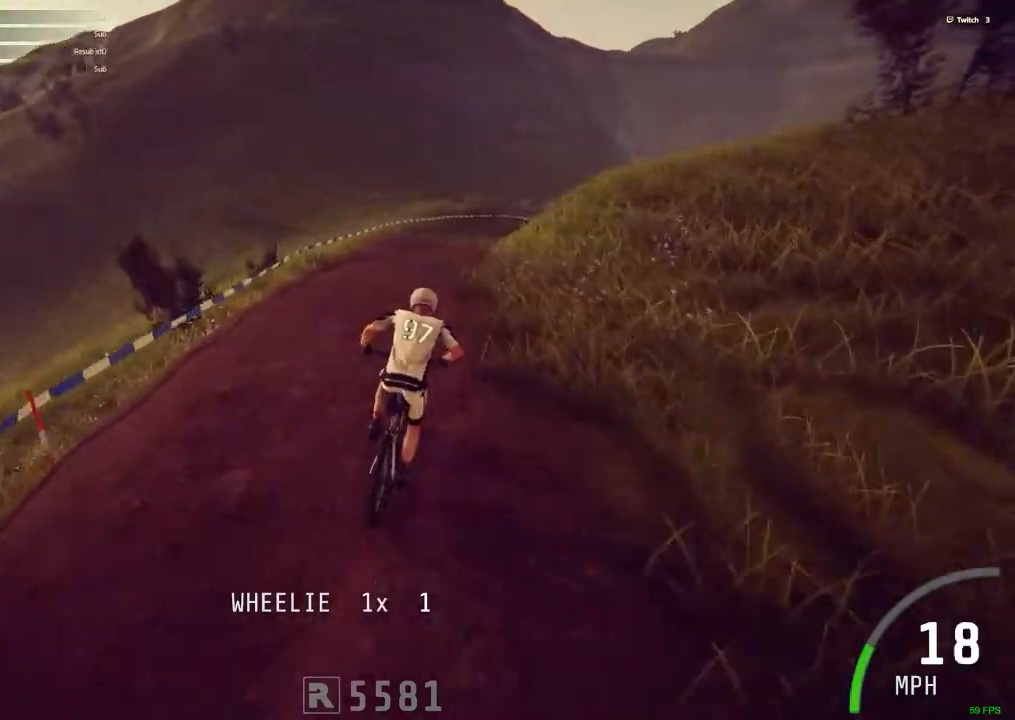
{"keys": ["ctrl_r"], "mouse": [], "events": []}
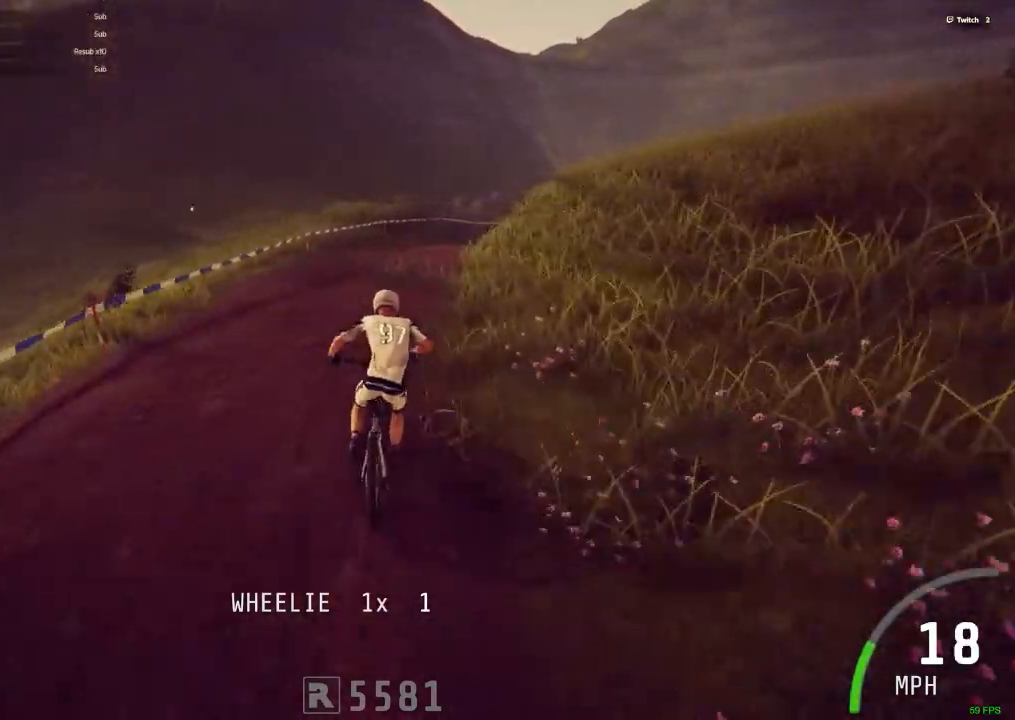
{"keys": ["ctrl_r"], "mouse": [], "events": [[234, "m", "down"], [417, "m", "up"]]}
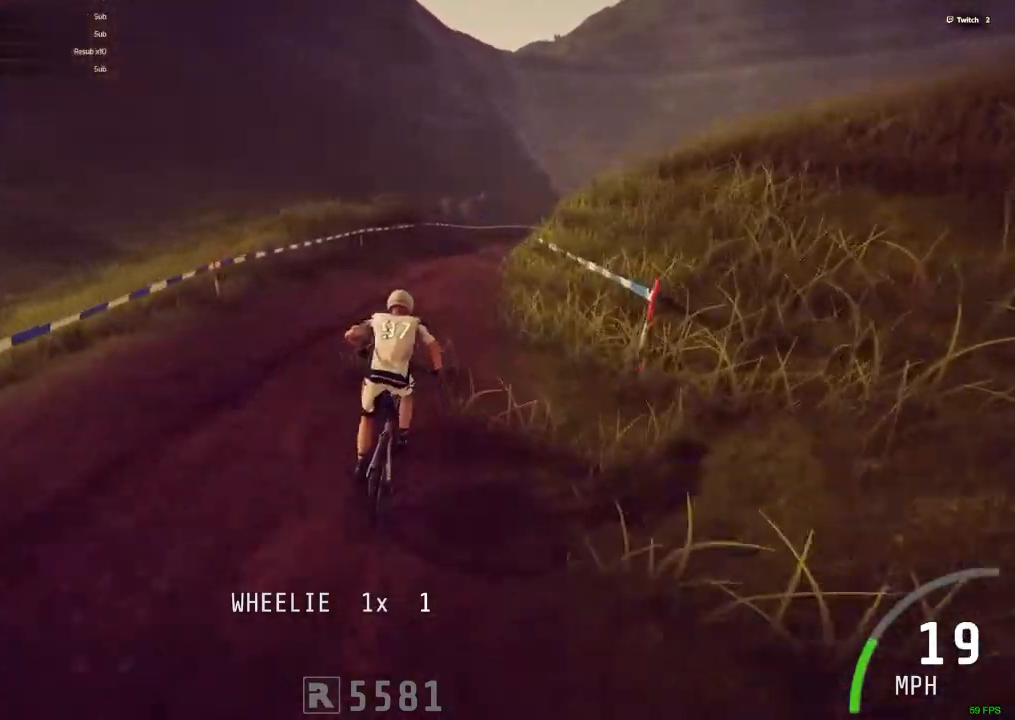
{"keys": ["ctrl_r"], "mouse": [], "events": [[300, "m", "down"], [434, "m", "up"]]}
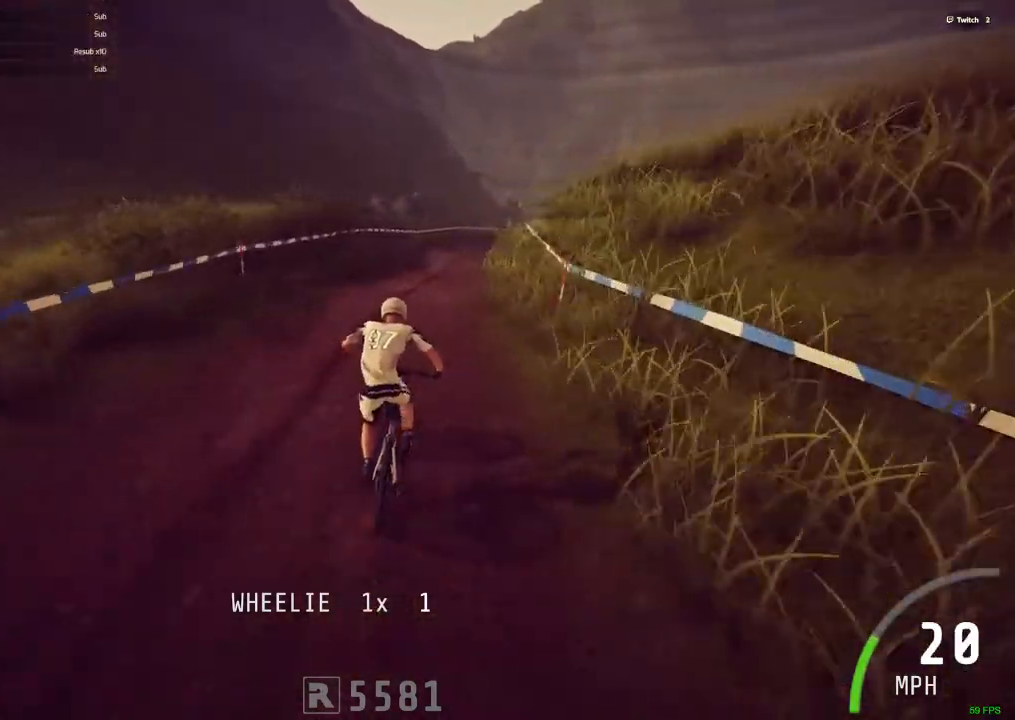
{"keys": ["ctrl_r"], "mouse": [], "events": []}
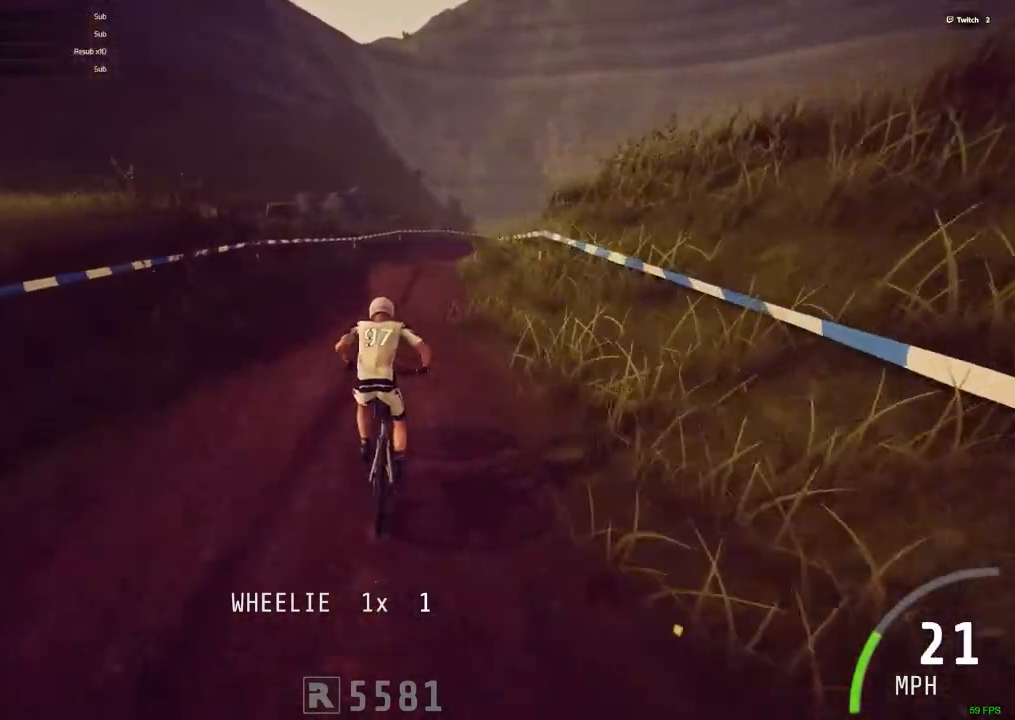
{"keys": ["ctrl_r"], "mouse": [], "events": [[50, "m", "down"], [184, "m", "up"]]}
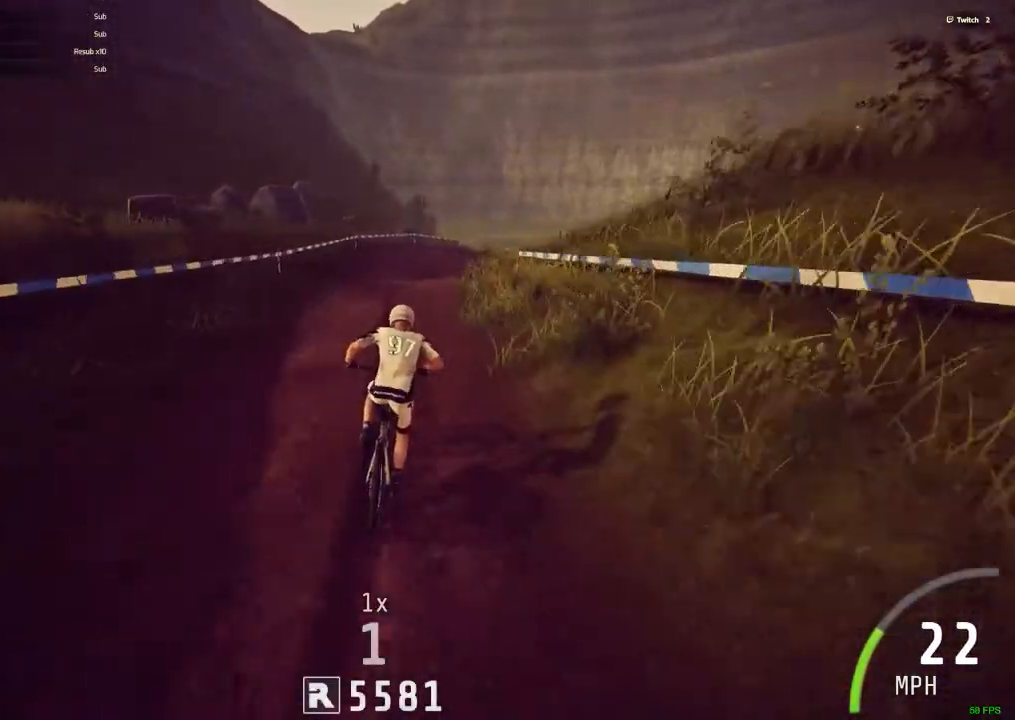
{"keys": ["ctrl_r"], "mouse": [], "events": [[200, "m", "down"], [384, "m", "up"]]}
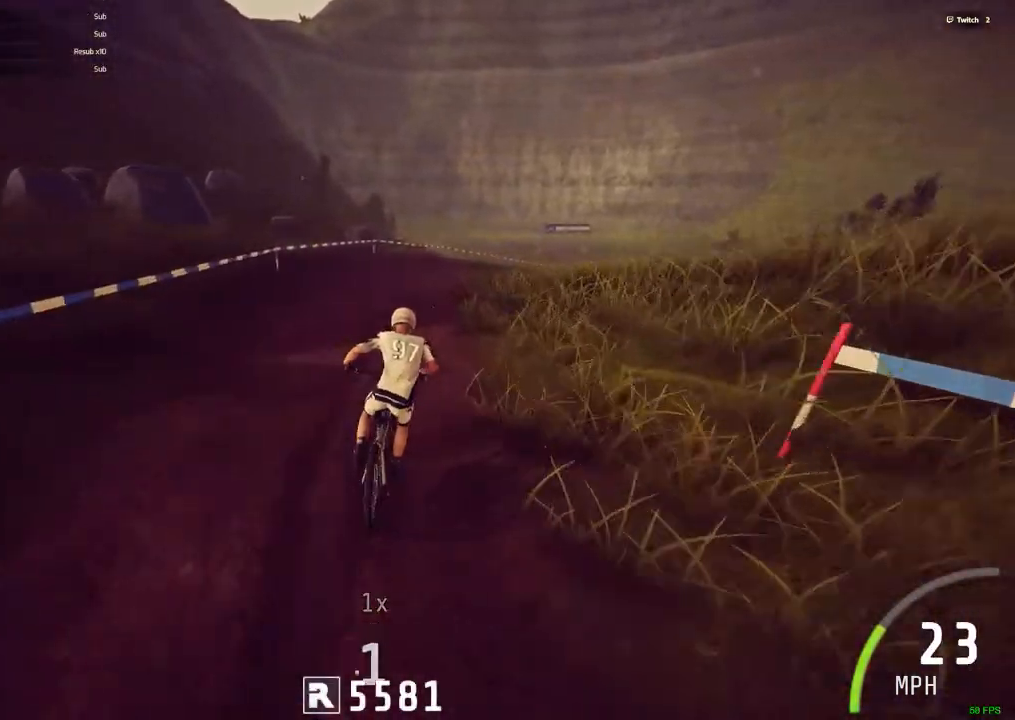
{"keys": ["ctrl_r"], "mouse": [], "events": [[267, "m", "down"], [500, "m", "up"]]}
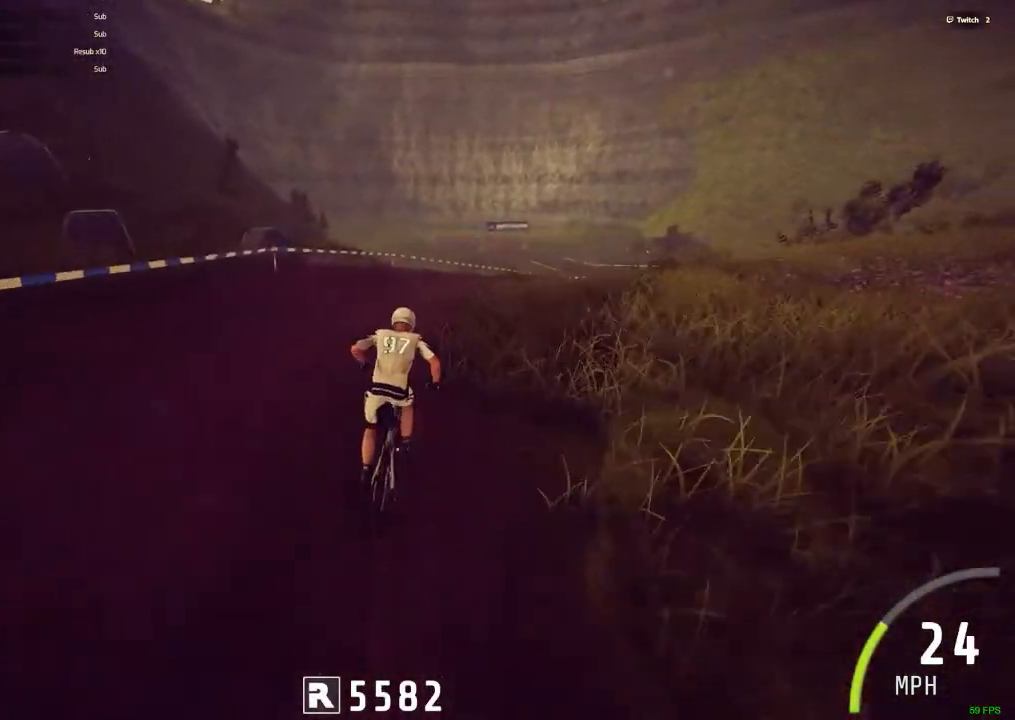
{"keys": ["ctrl_r"], "mouse": [], "events": []}
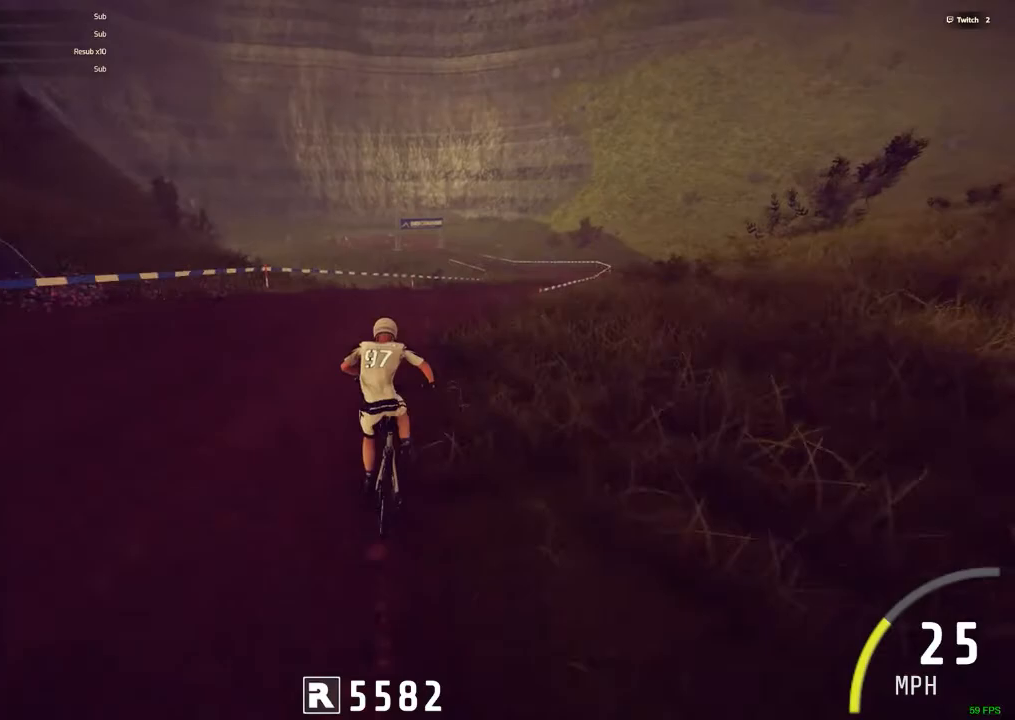
{"keys": ["ctrl_r"], "mouse": [], "events": [[17, "m", "down"], [484, "m", "up"]]}
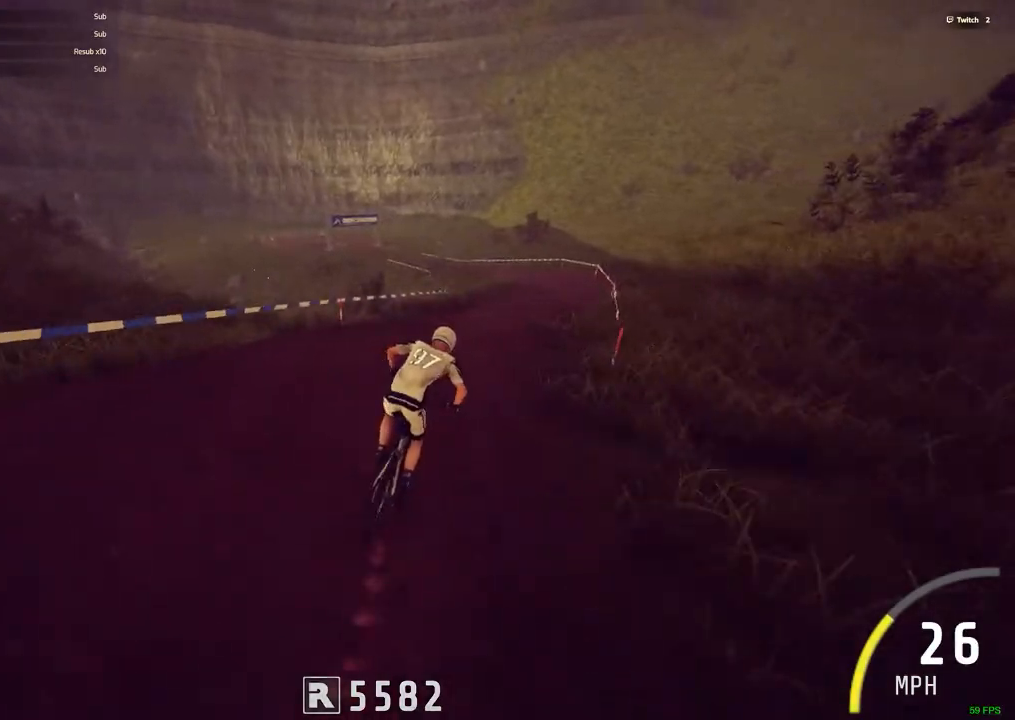
{"keys": ["ctrl_r"], "mouse": [], "events": []}
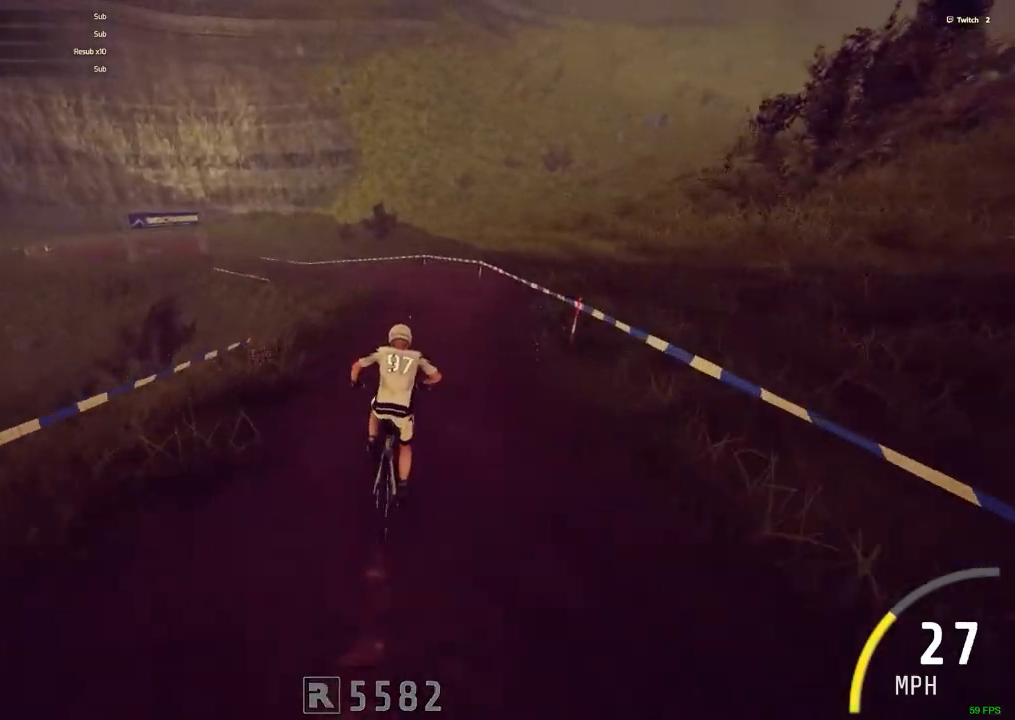
{"keys": ["ctrl_r"], "mouse": [], "events": [[84, "c", "down"], [184, "c", "up"]]}
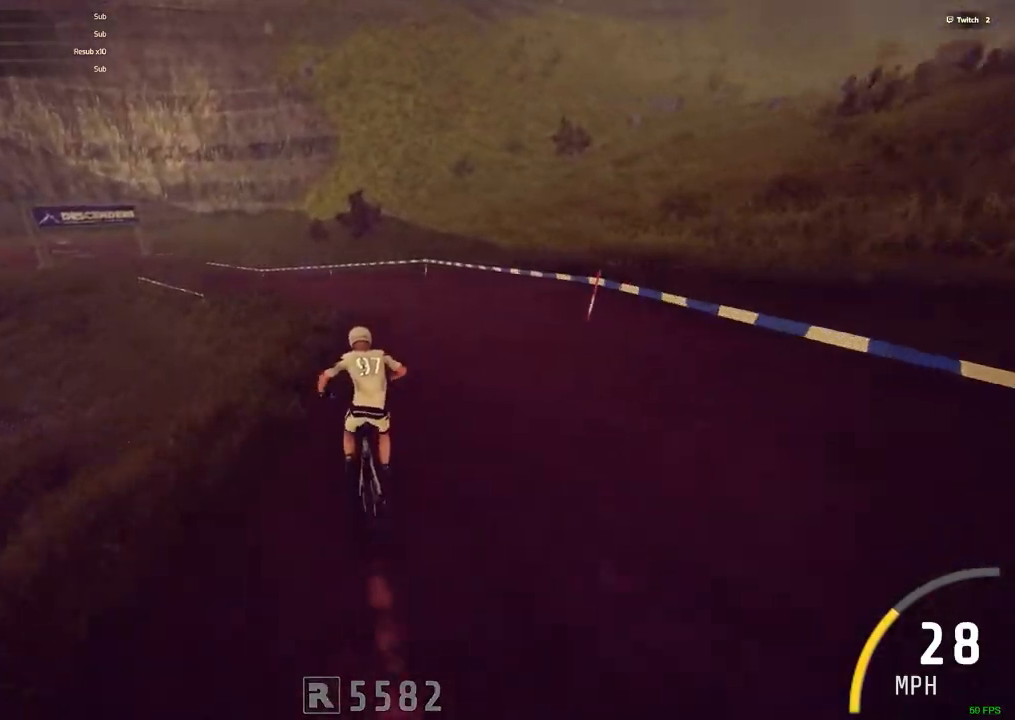
{"keys": ["c"], "mouse": [], "events": [[200, "c", "down"], [200, "ctrl_r", "up"]]}
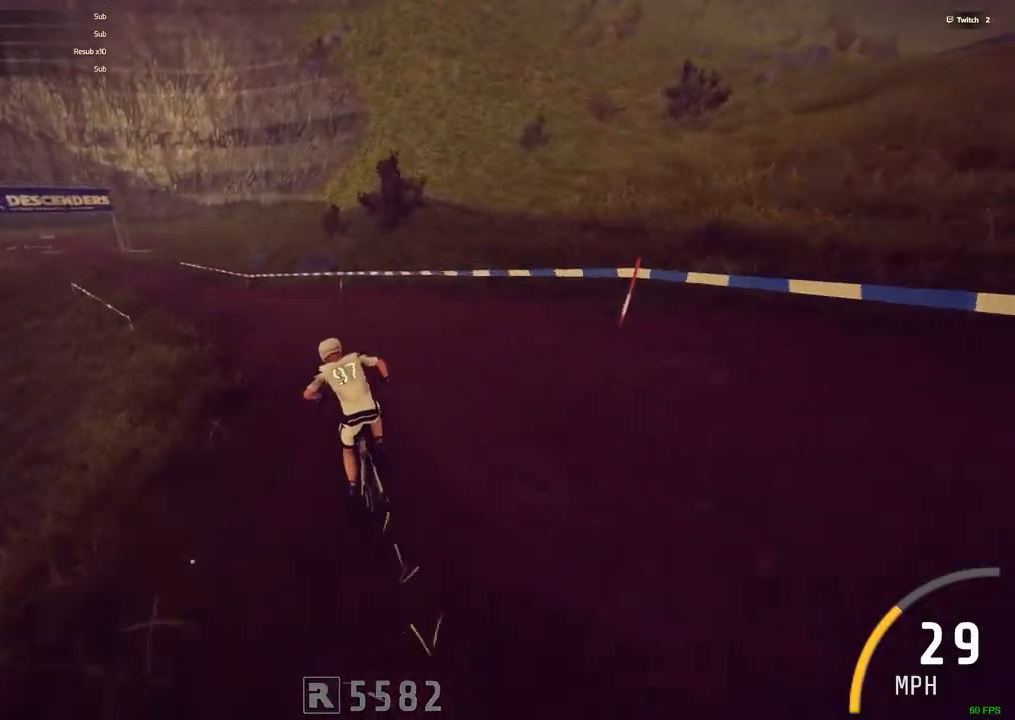
{"keys": ["ctrl_r"], "mouse": [], "events": [[217, "c", "up"], [400, "ctrl_r", "down"]]}
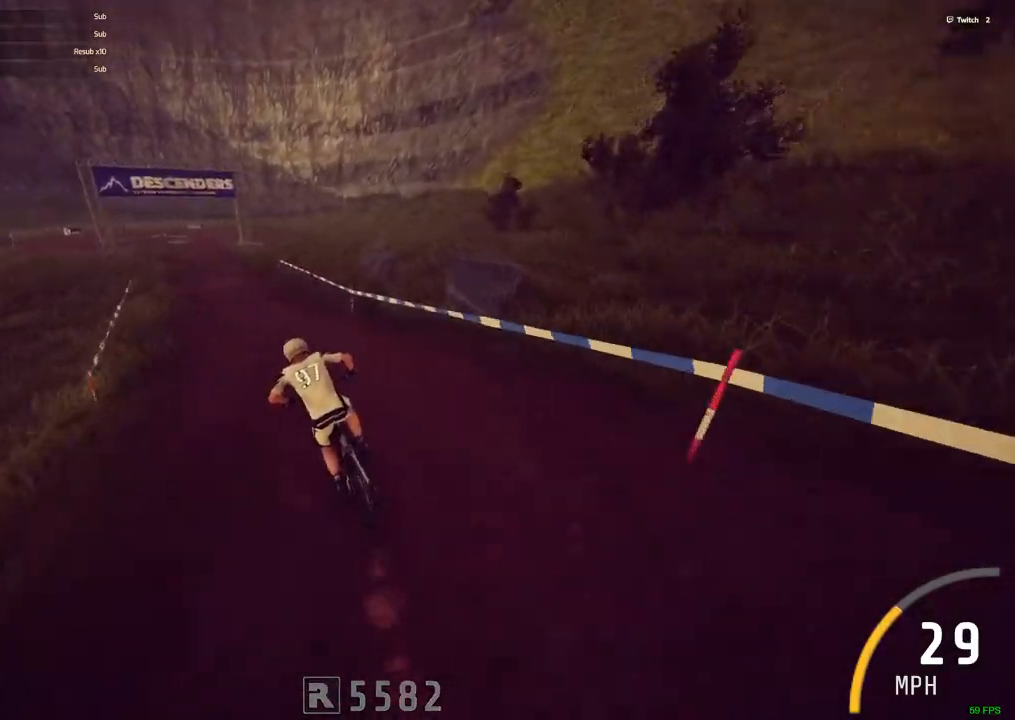
{"keys": ["ctrl_r"], "mouse": [], "events": [[84, "c", "down"], [234, "c", "up"]]}
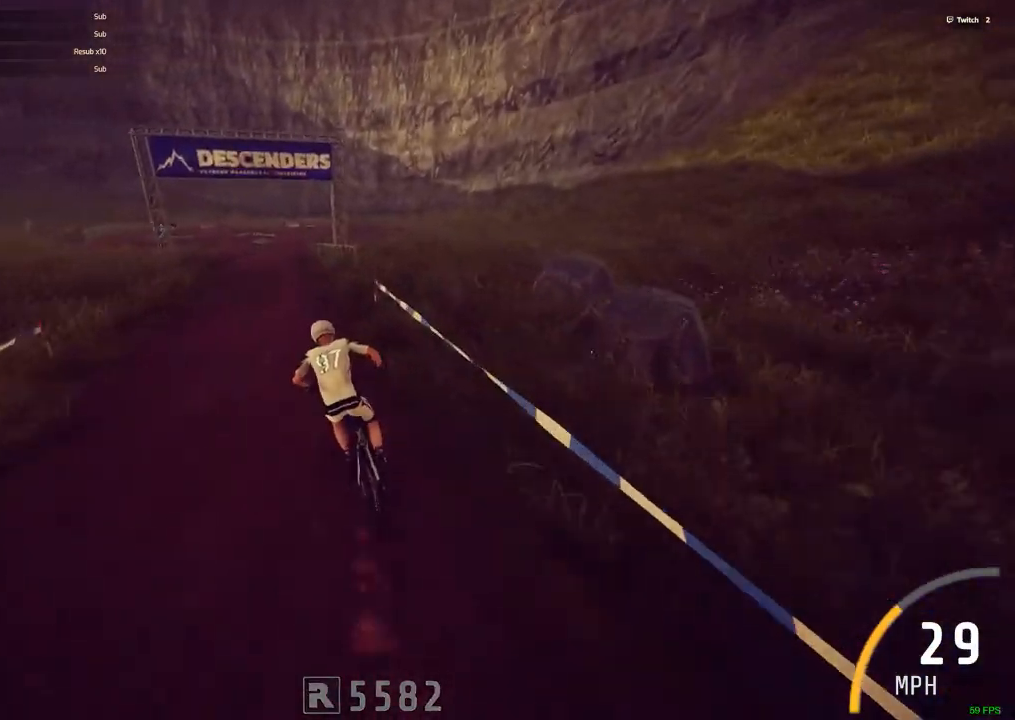
{"keys": [".", "space"], "mouse": [], "events": [[100, "space", "down"], [150, "ctrl_r", "up"], [434, ".", "down"]]}
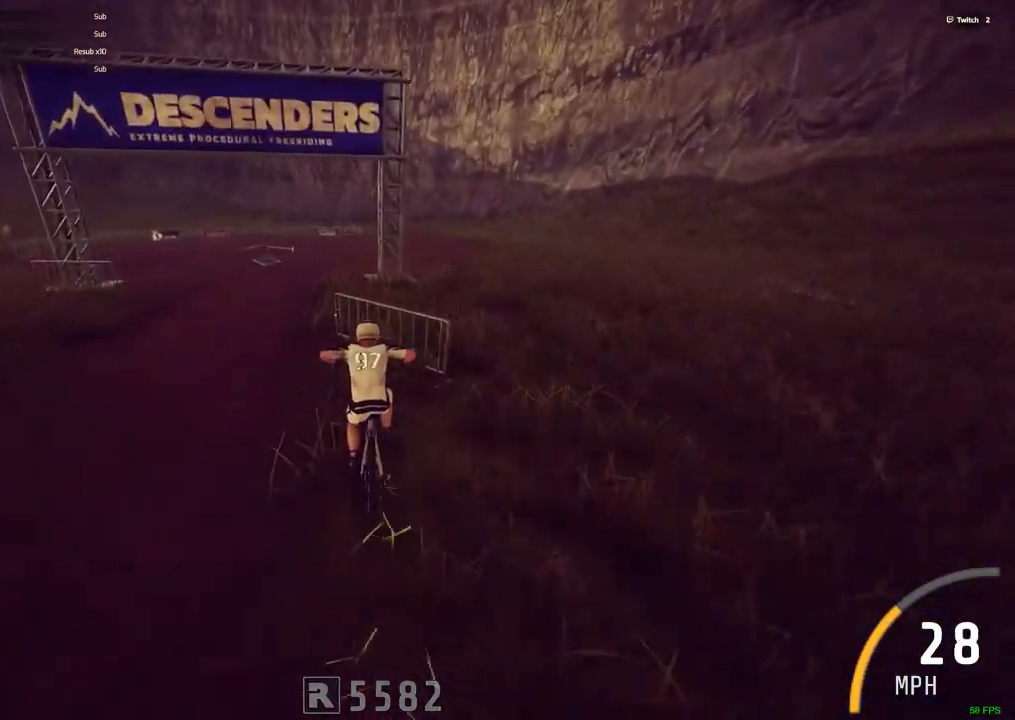
{"keys": [".", "comma"], "mouse": [], "events": [[34, "comma", "down"], [34, "space", "up"]]}
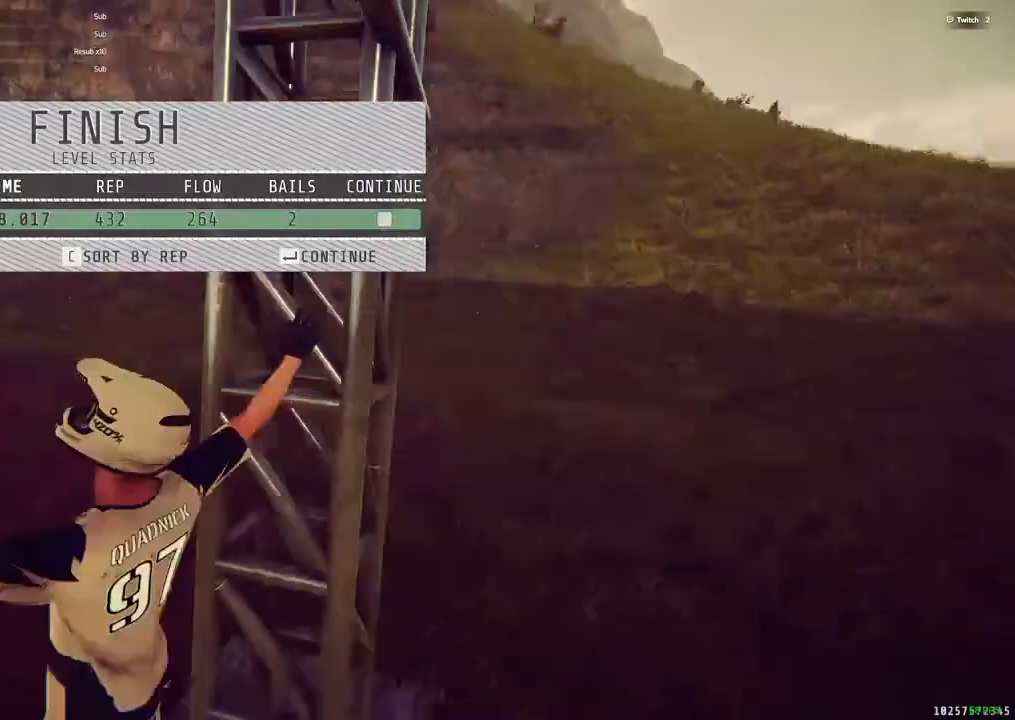
{"keys": [], "mouse": [], "events": [[234, ".", "up"], [234, "comma", "up"]]}